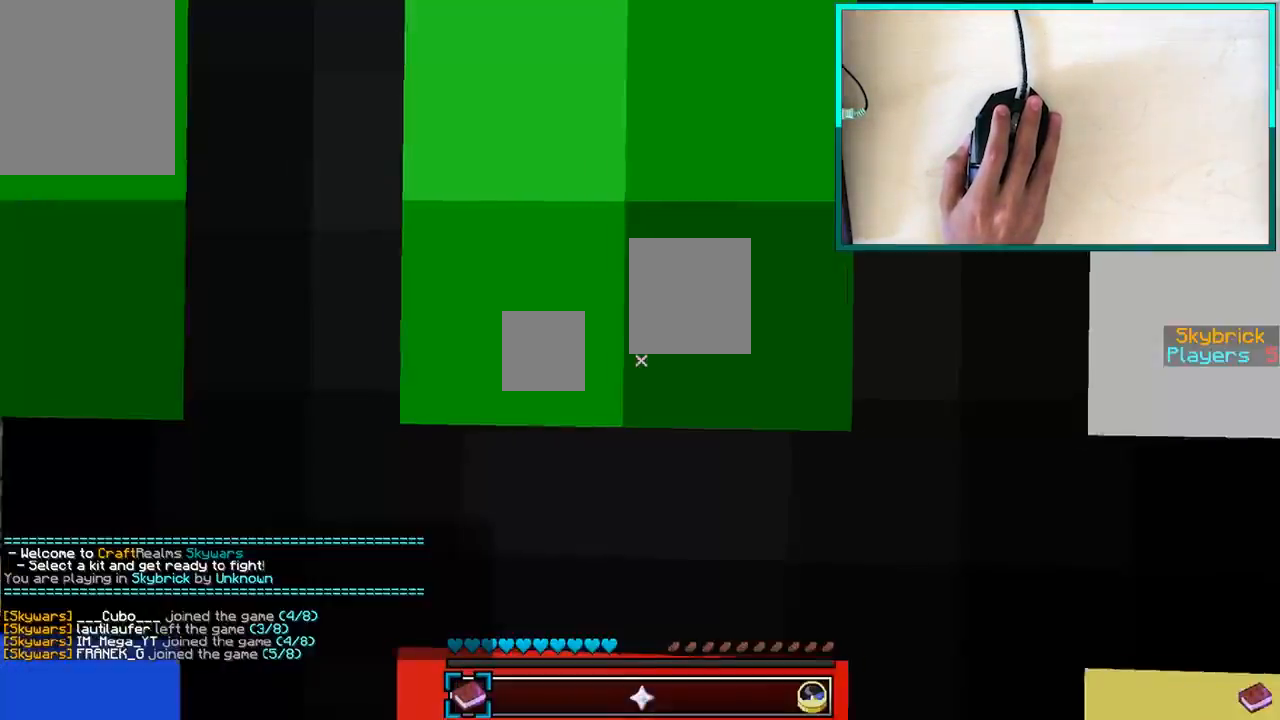
Gameplay with keyboard and mouse; each line is a JSON object with the keys and mouse buttons held at the frame after it. "events" lists presses ("down") and releases ("up") of "a", "d", "s", "w", "mouse_left" and "mouse_right" between this image and that frame as [ms after this image, input, new state], when the widget could be followed in between. "mouse_left", "mouse_right" = the "left", "right" buttons of the "mouse" list. No other keys are recorded. Fast repeated clicks can show as one long hold. Mouse movement is not recorded.
{"keys": ["d"], "mouse": [], "events": []}
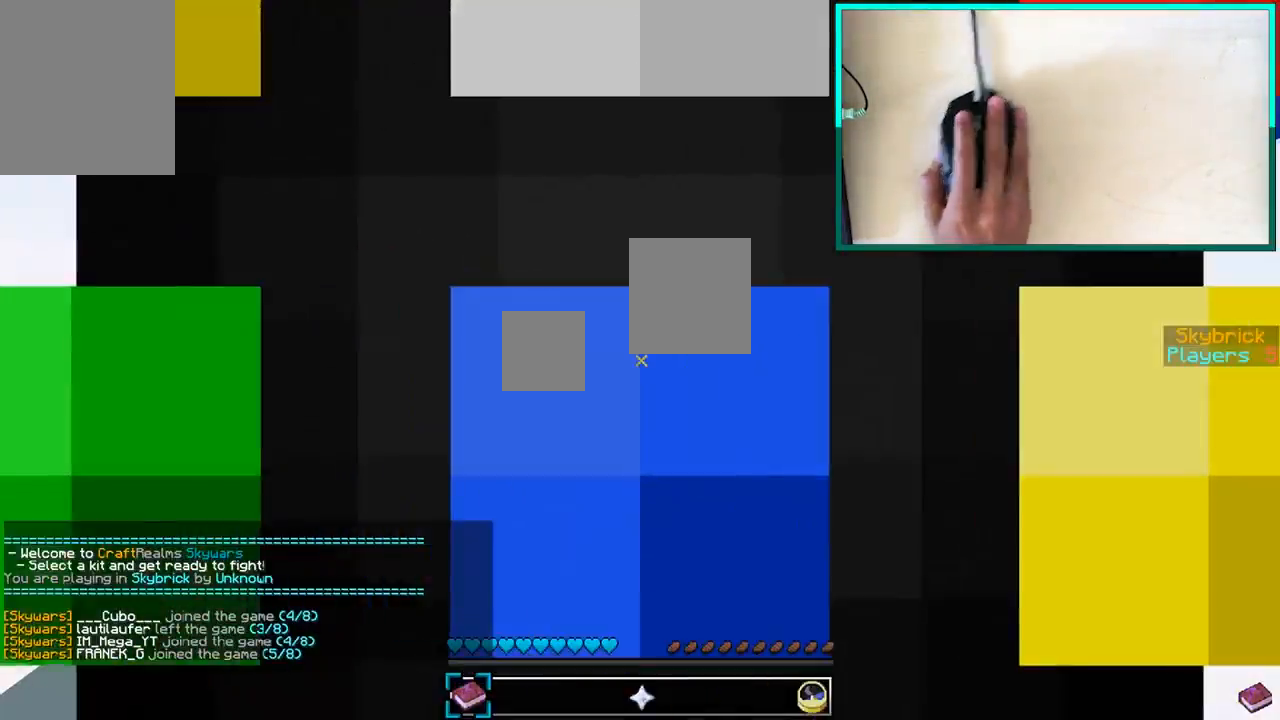
{"keys": ["d", "s"], "mouse": [], "events": [[350, "s", "down"]]}
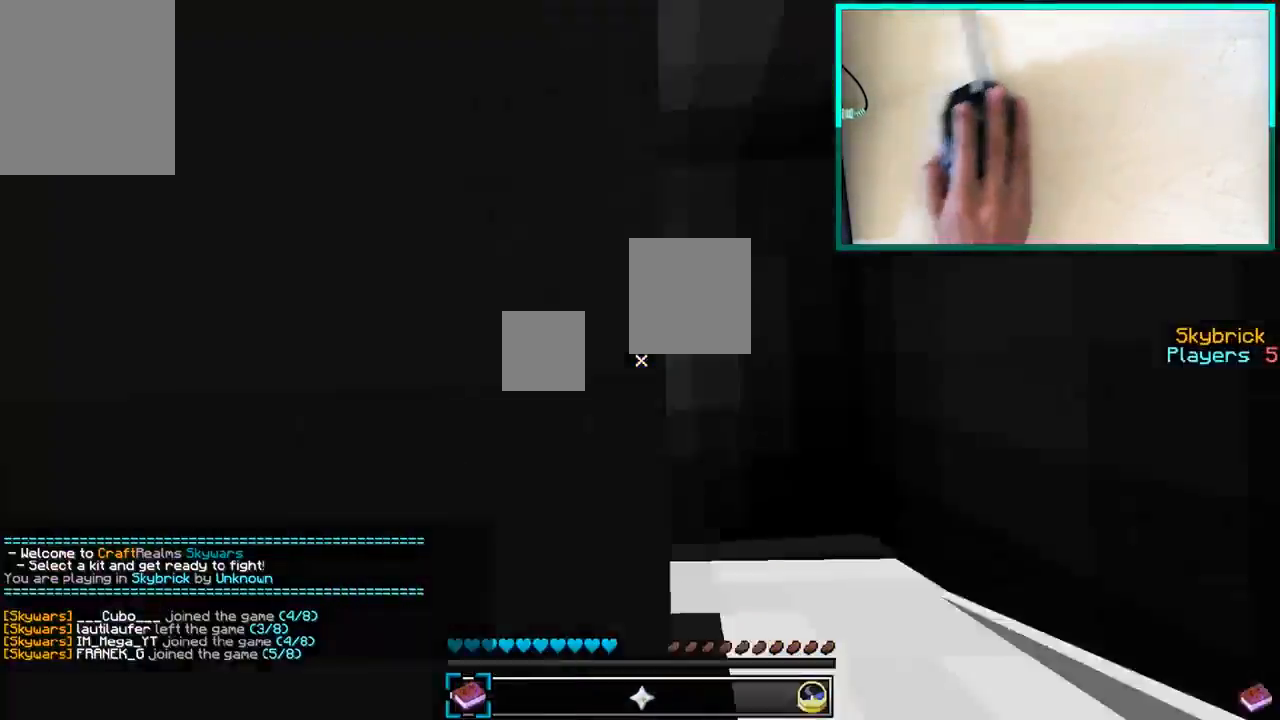
{"keys": ["d", "s"], "mouse": [], "events": []}
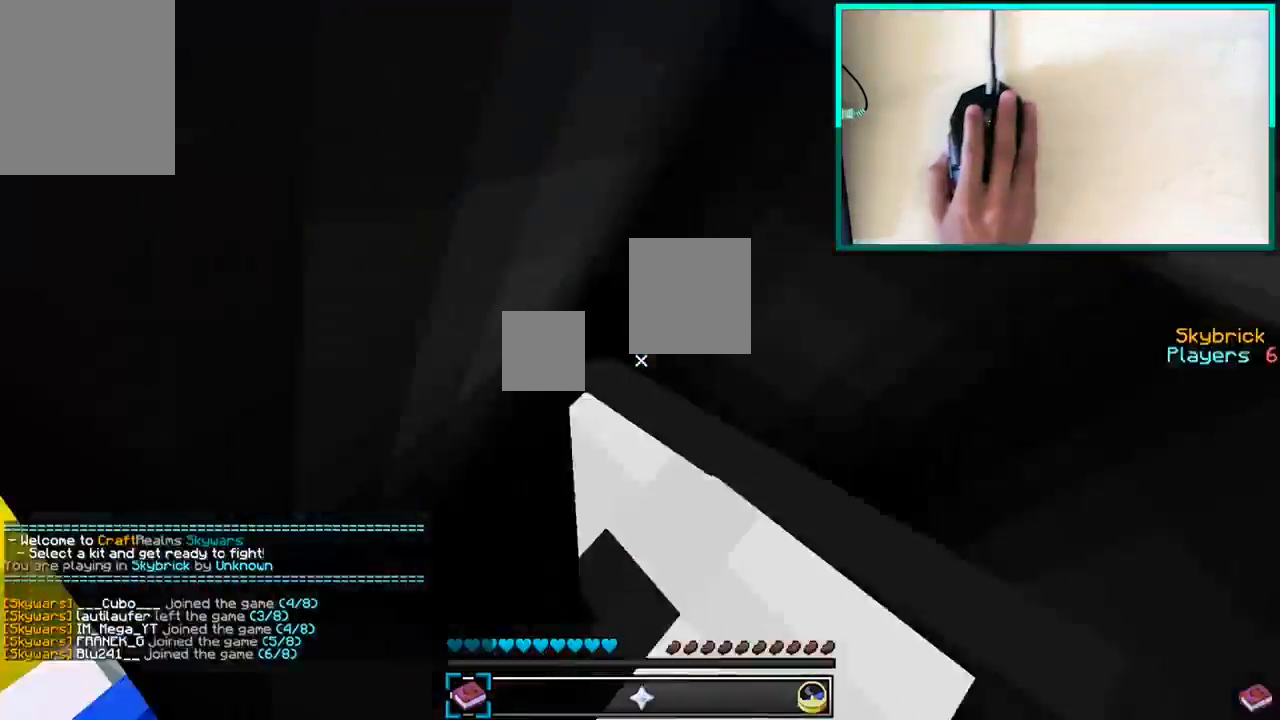
{"keys": ["d"], "mouse": [], "events": [[167, "s", "up"]]}
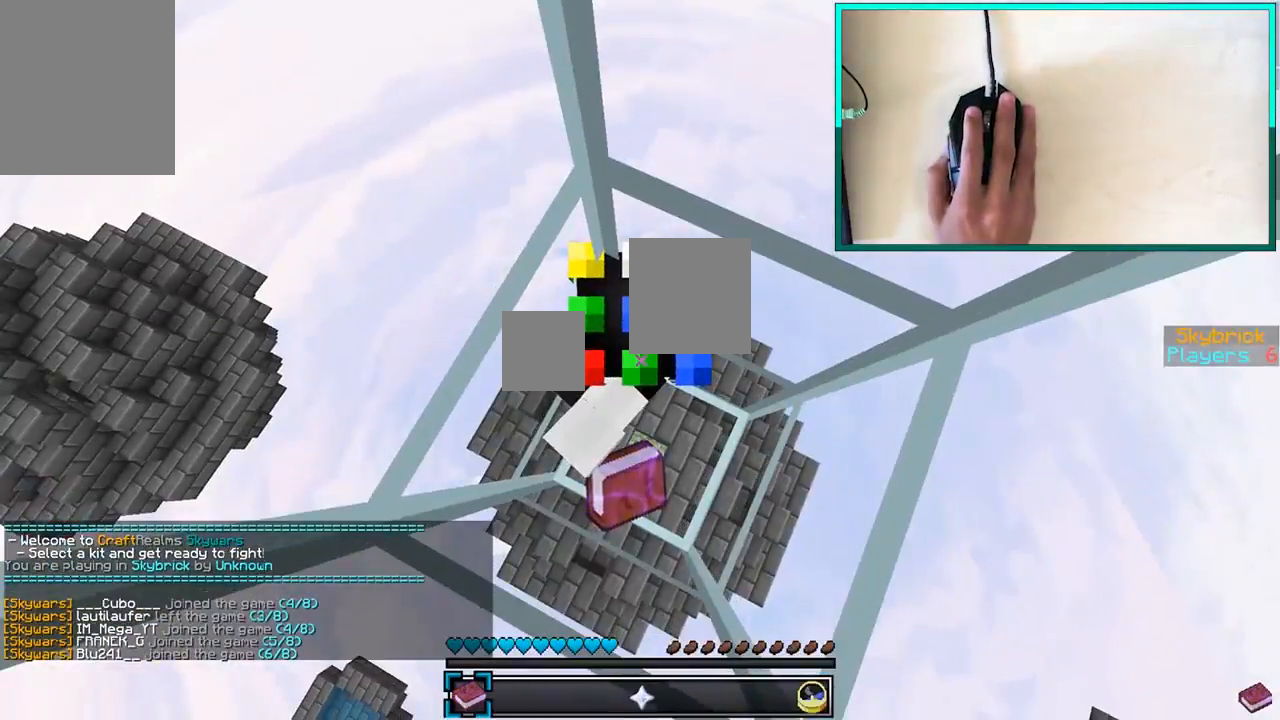
{"keys": ["d", "s"], "mouse": [], "events": [[333, "s", "down"]]}
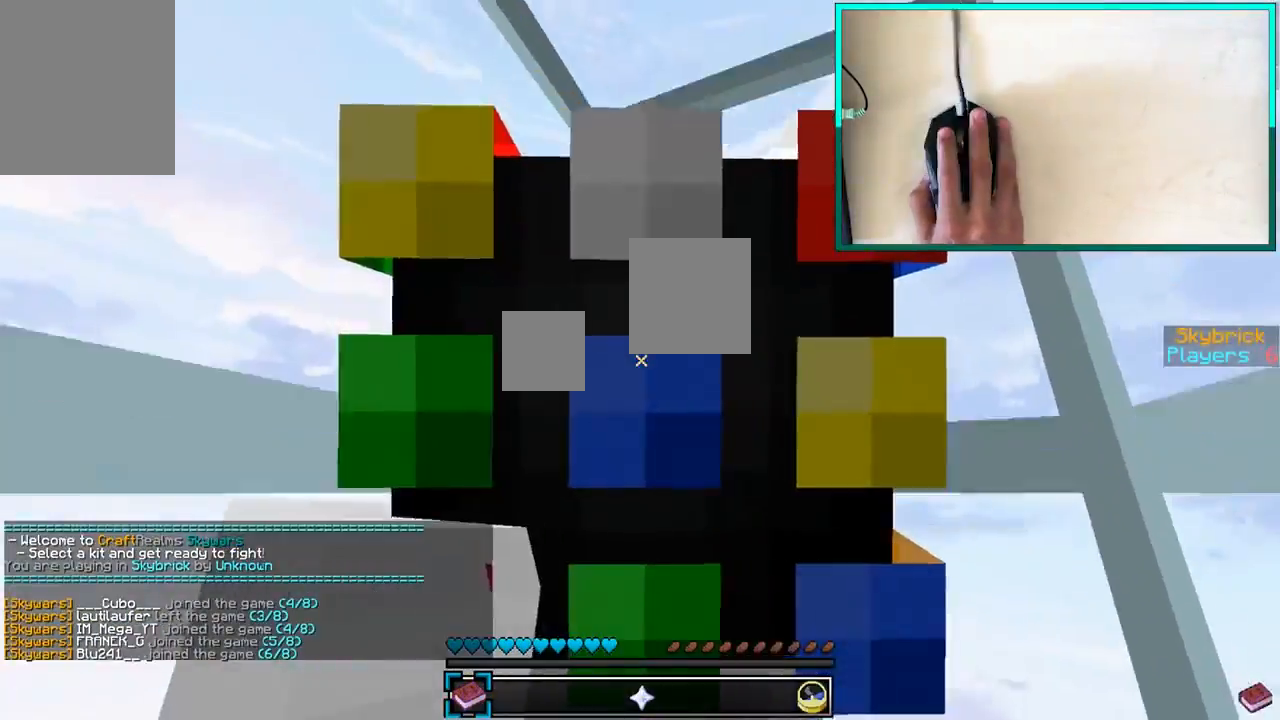
{"keys": ["d"], "mouse": [], "events": [[267, "s", "up"]]}